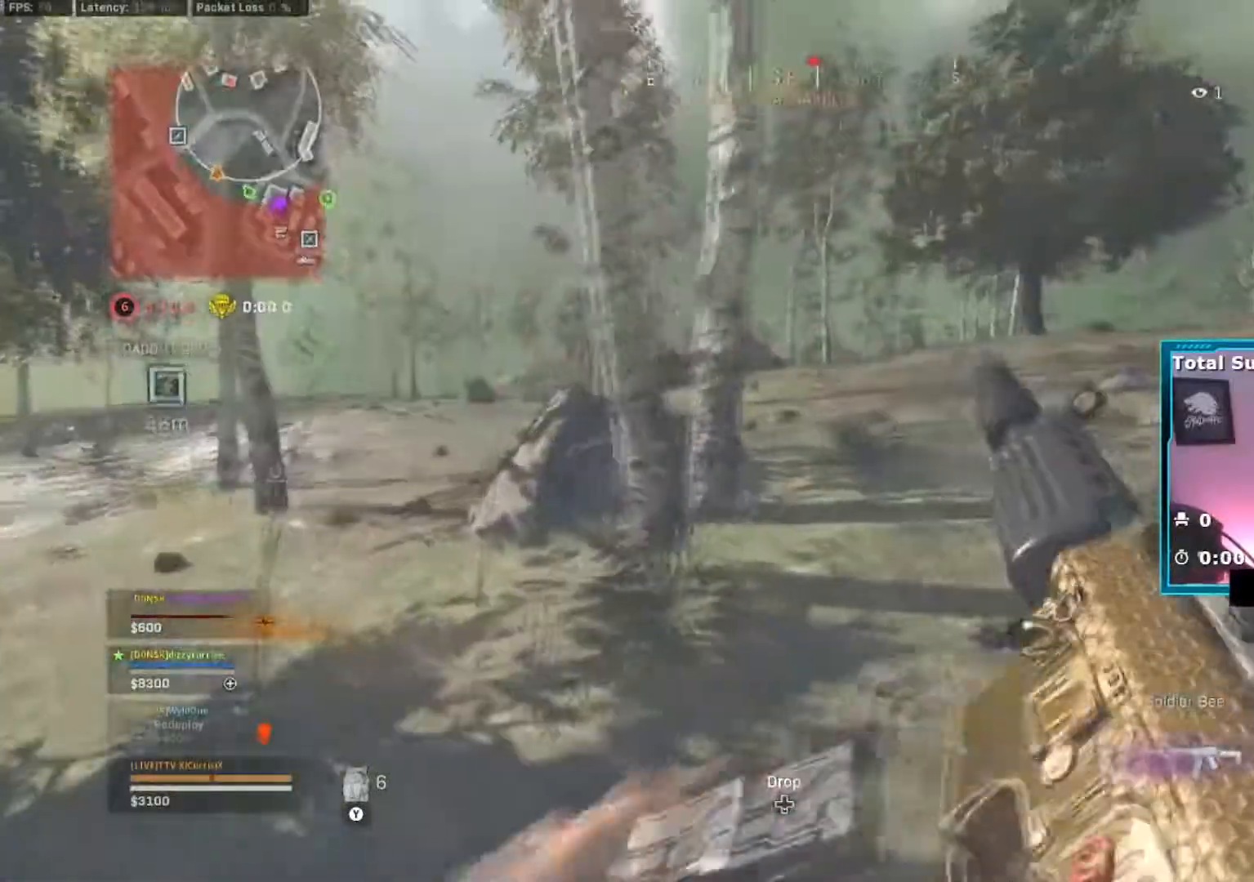
Gameplay with a controller (Xbox layout); each line is a JSON object with the inputs held at the frame after it. "events" lists button and stick changes between this image and that frame as [ms after this image, input, new state], when the widget could be followed in between. Not read: L3.
{"buttons": [], "left_stick": "up-left", "right_stick": "center", "events": []}
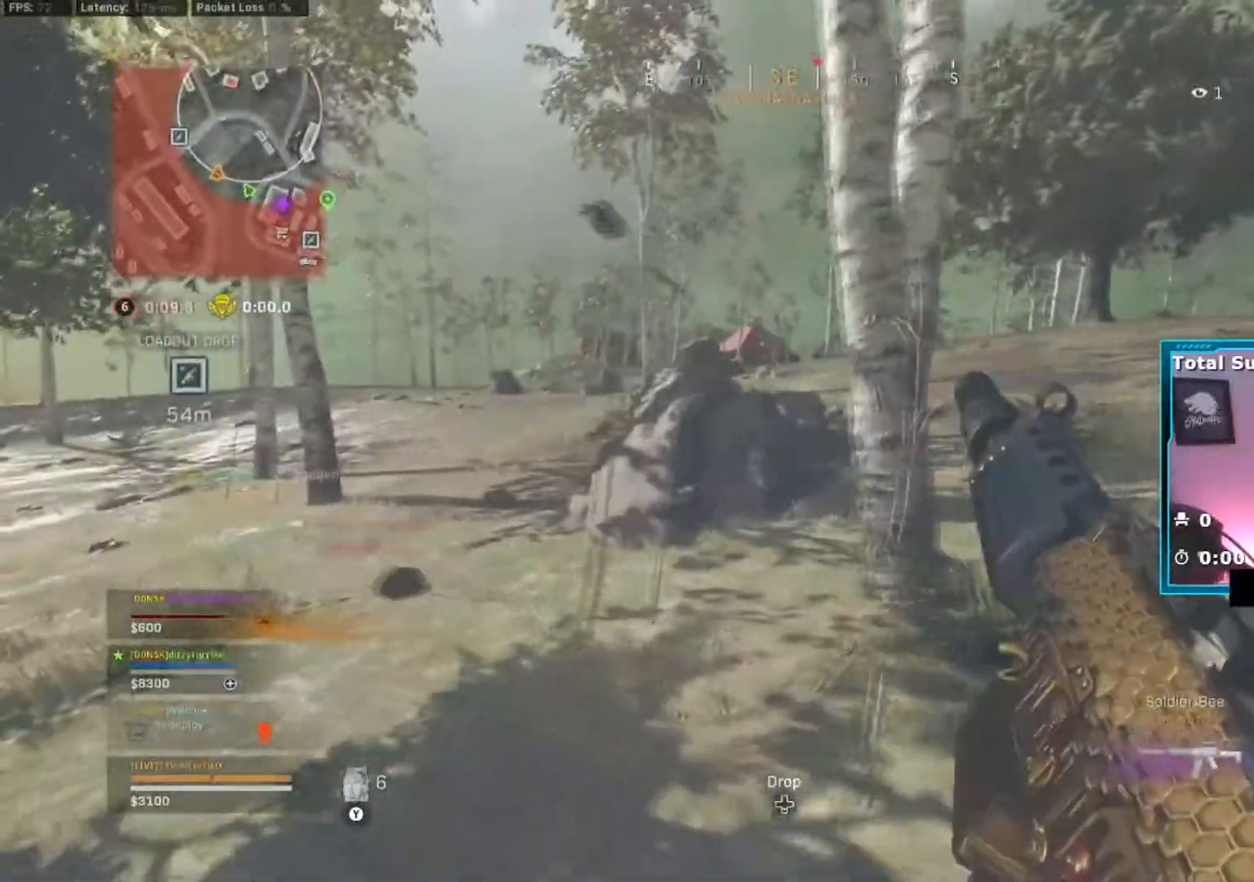
{"buttons": [], "left_stick": "up-left", "right_stick": "center", "events": []}
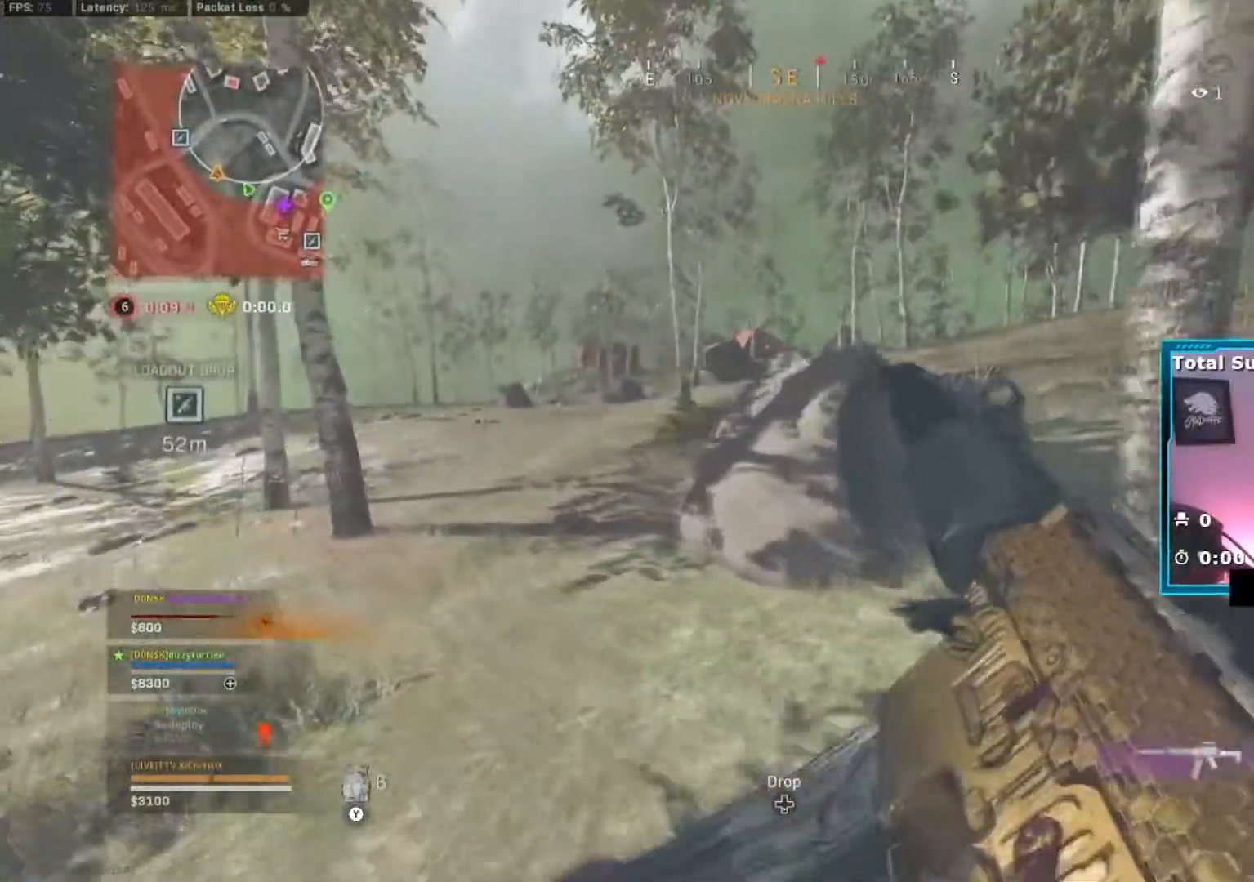
{"buttons": [], "left_stick": "up-left", "right_stick": "center", "events": [[184, "Y", "down"], [300, "Y", "up"]]}
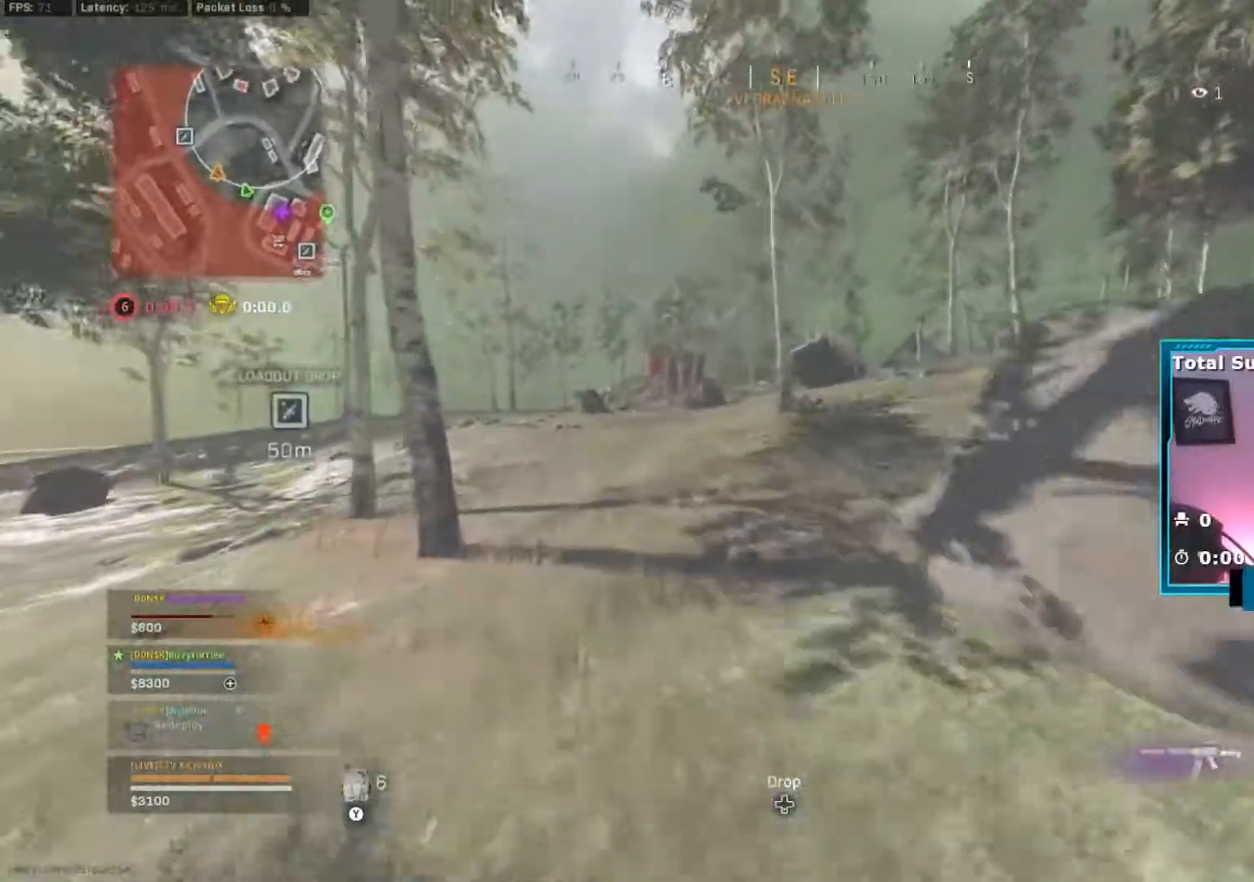
{"buttons": ["A", "B"], "left_stick": "up-left", "right_stick": "center", "events": [[250, "B", "down"], [350, "B", "up"], [400, "B", "down"], [467, "A", "down"]]}
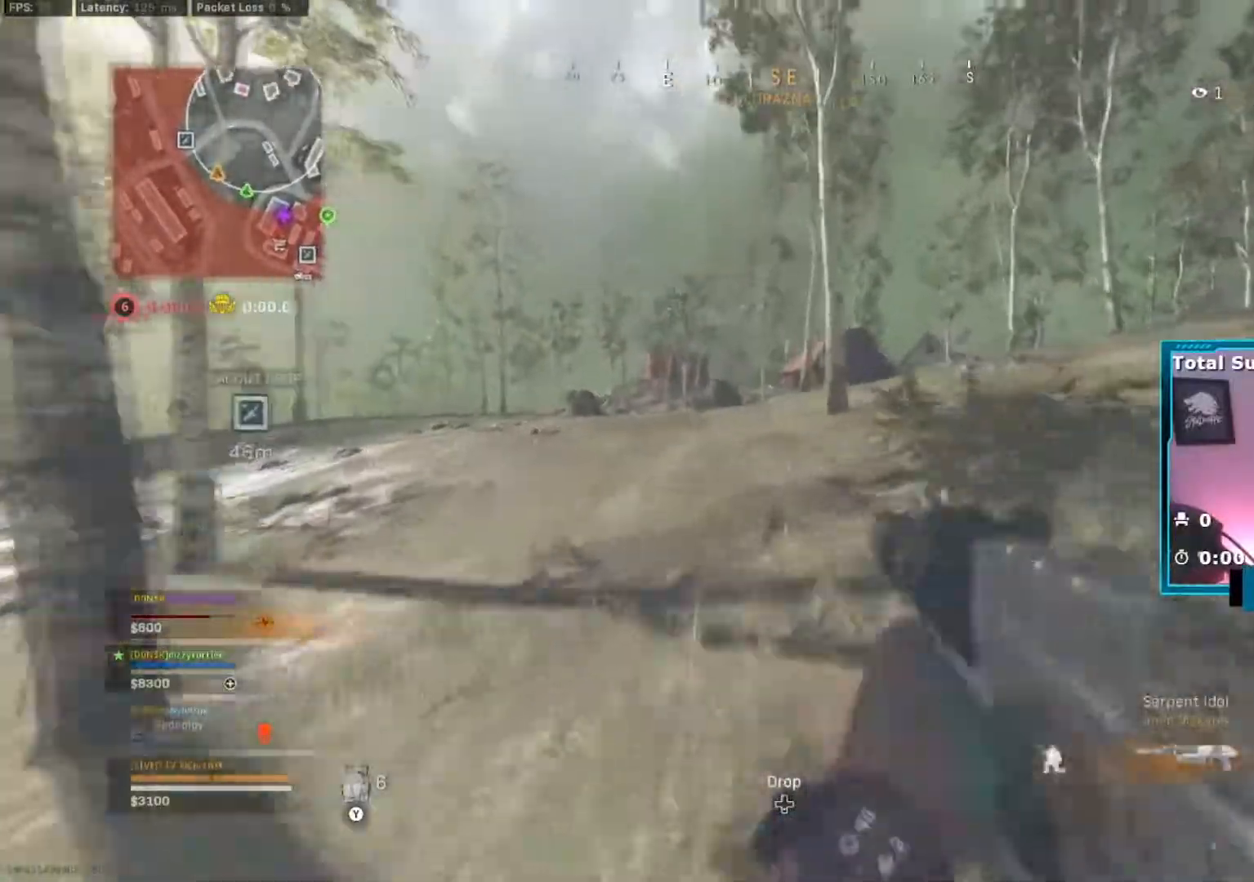
{"buttons": [], "left_stick": "up", "right_stick": "center", "events": [[33, "B", "up"], [67, "A", "up"], [367, "left_stick", "up"]]}
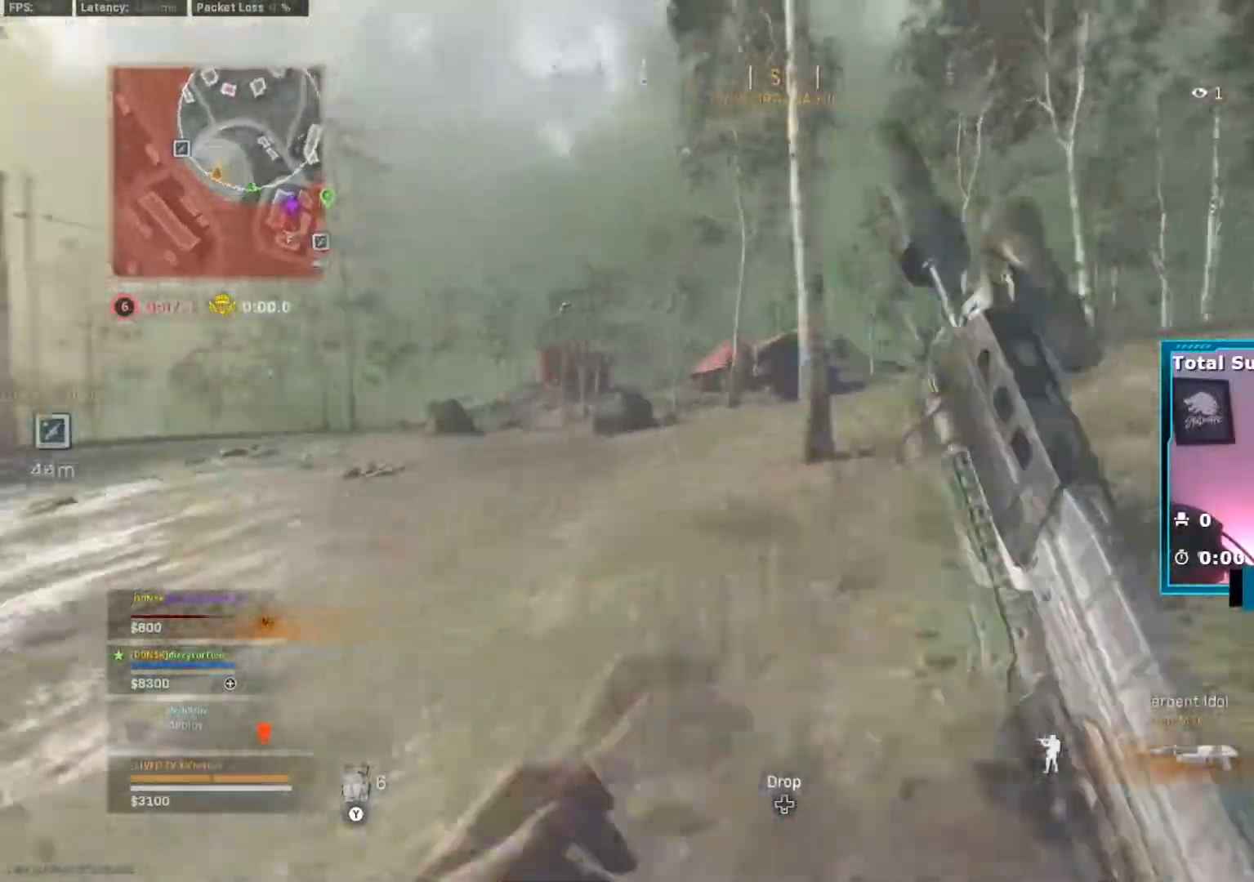
{"buttons": ["A", "B"], "left_stick": "up", "right_stick": "center", "events": [[300, "B", "down"], [400, "B", "up"], [450, "B", "down"], [500, "A", "down"]]}
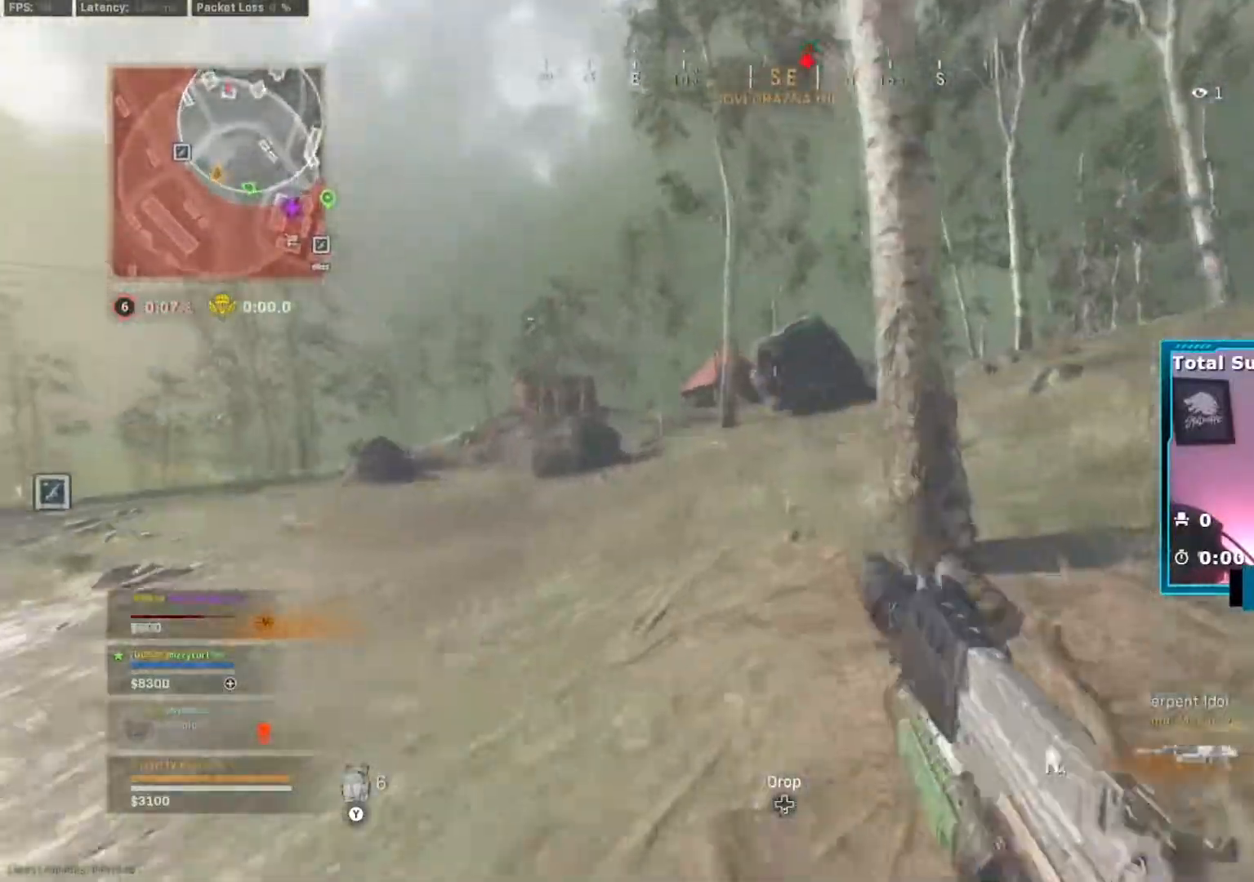
{"buttons": [], "left_stick": "up", "right_stick": "center", "events": [[50, "B", "up"], [100, "A", "up"], [184, "Y", "down"], [300, "Y", "up"]]}
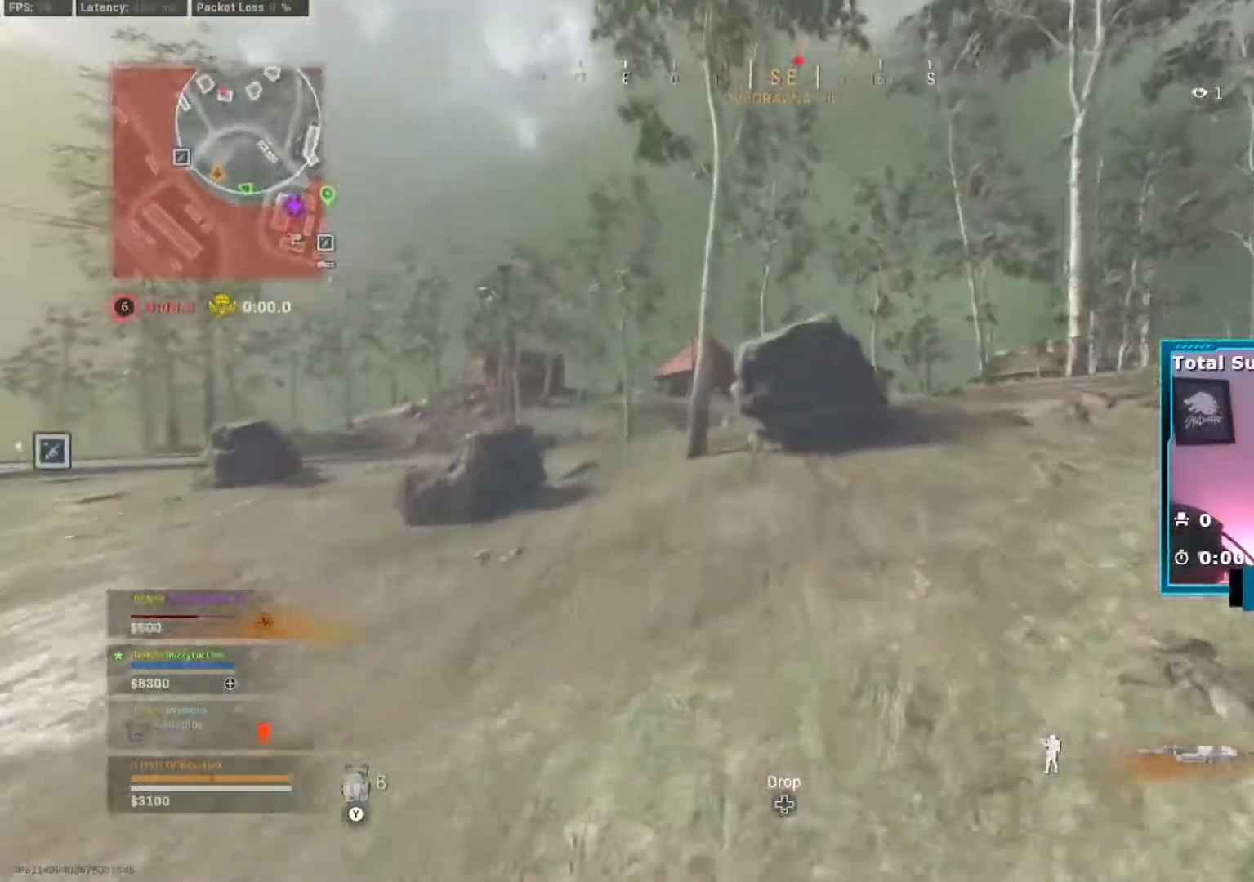
{"buttons": [], "left_stick": "up-right", "right_stick": "center", "events": [[350, "Y", "down"], [400, "left_stick", "up-right"], [483, "Y", "up"]]}
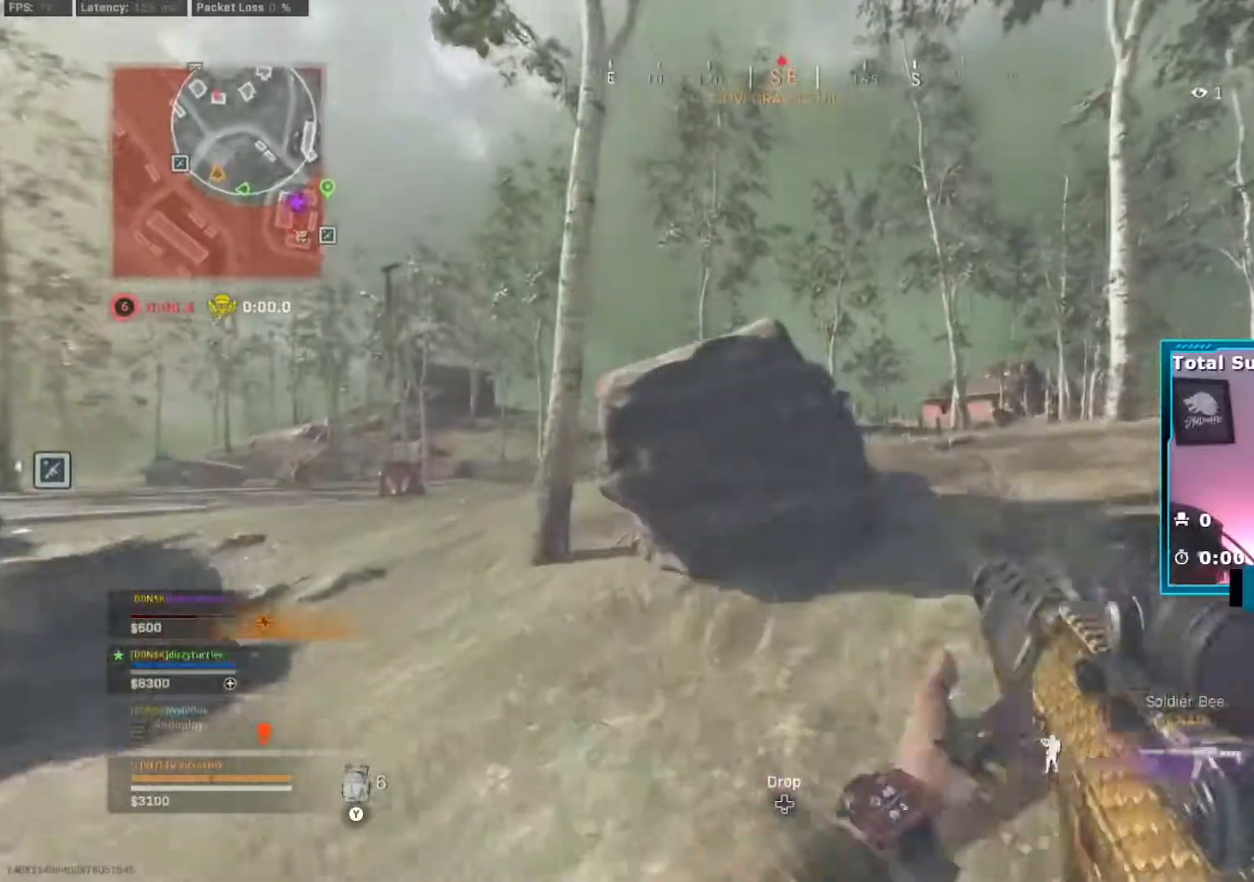
{"buttons": ["L2"], "left_stick": "up-right", "right_stick": "center", "events": [[50, "Y", "down"], [67, "Y", "up"], [234, "L2", "down"]]}
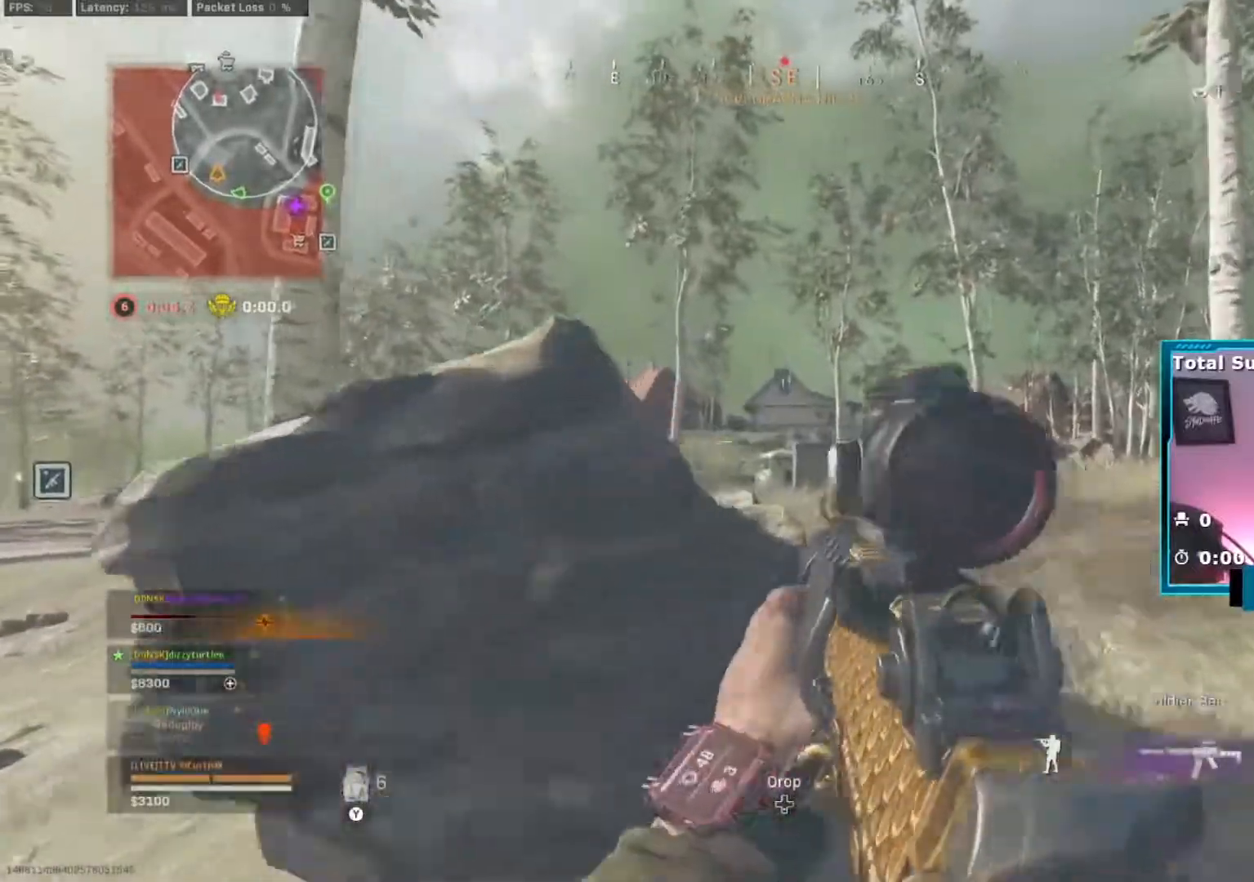
{"buttons": ["L2"], "left_stick": "right", "right_stick": "center", "events": [[33, "left_stick", "up-left"], [150, "left_stick", "left"], [250, "left_stick", "center"], [250, "right_stick", "up"], [300, "left_stick", "right"], [350, "right_stick", "center"], [400, "left_stick", "left"], [500, "left_stick", "right"]]}
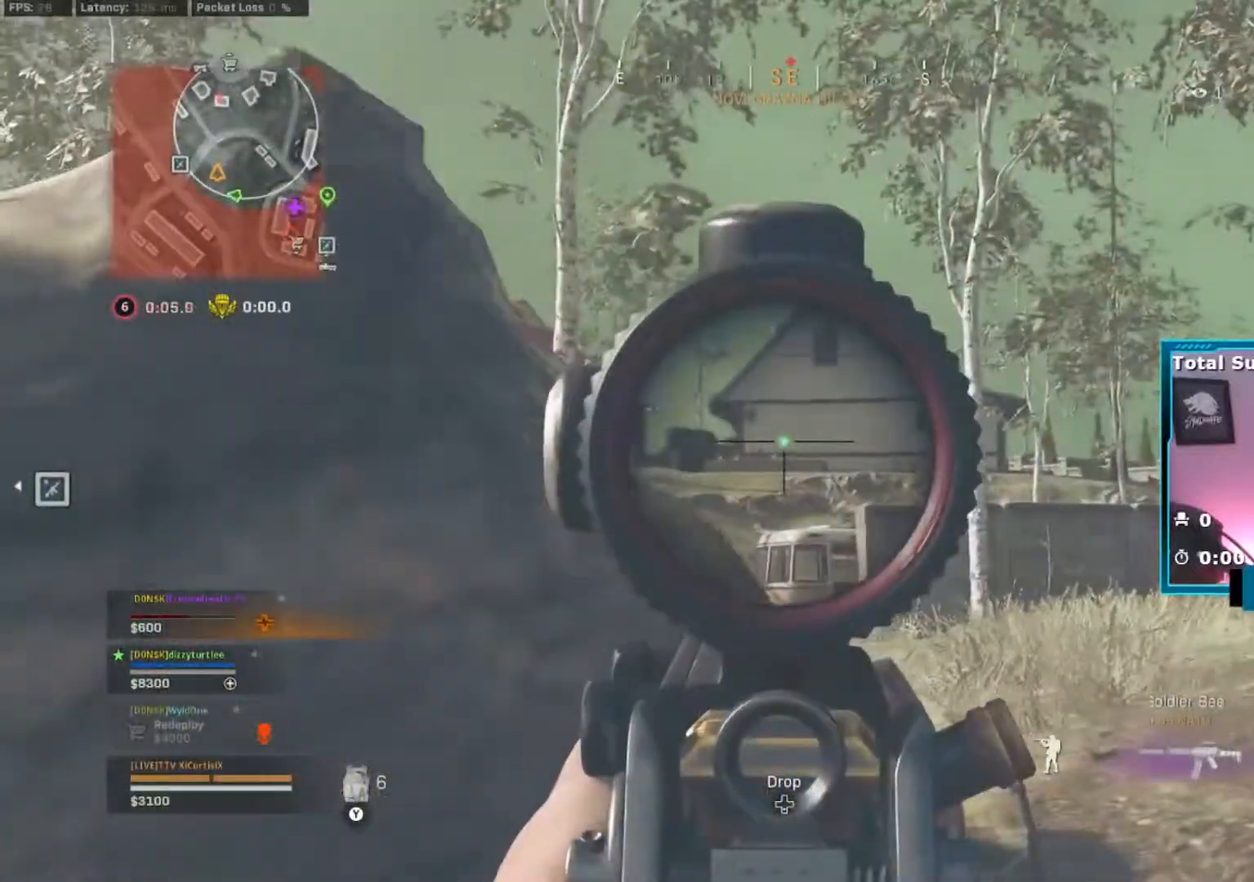
{"buttons": ["L2"], "left_stick": "left", "right_stick": "center", "events": [[134, "left_stick", "left"], [317, "left_stick", "right"], [450, "left_stick", "left"]]}
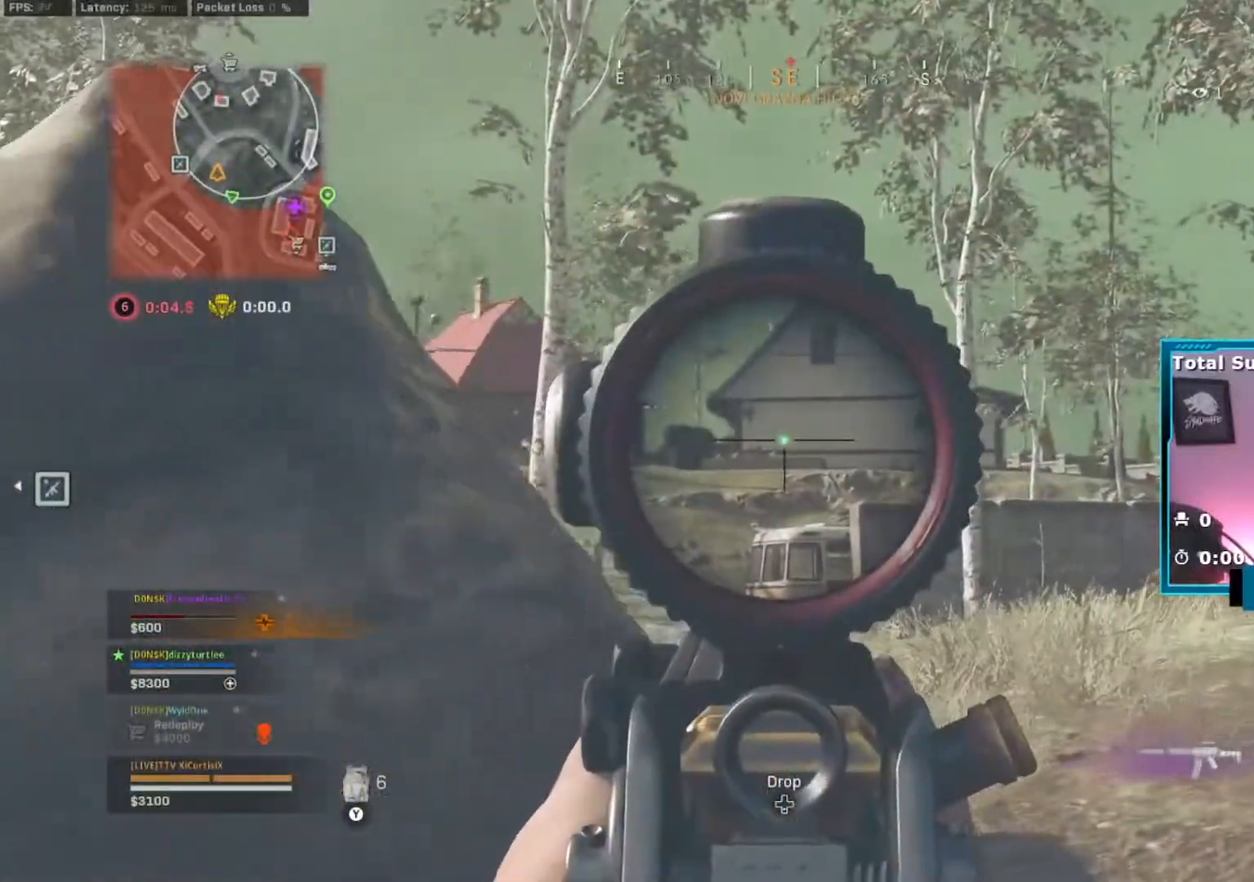
{"buttons": [], "left_stick": "up", "right_stick": "down-right", "events": [[66, "left_stick", "center"], [200, "left_stick", "right"], [266, "left_stick", "up-right"], [383, "L2", "up"], [383, "Y", "down"], [383, "right_stick", "down-right"], [467, "left_stick", "up"], [500, "Y", "up"]]}
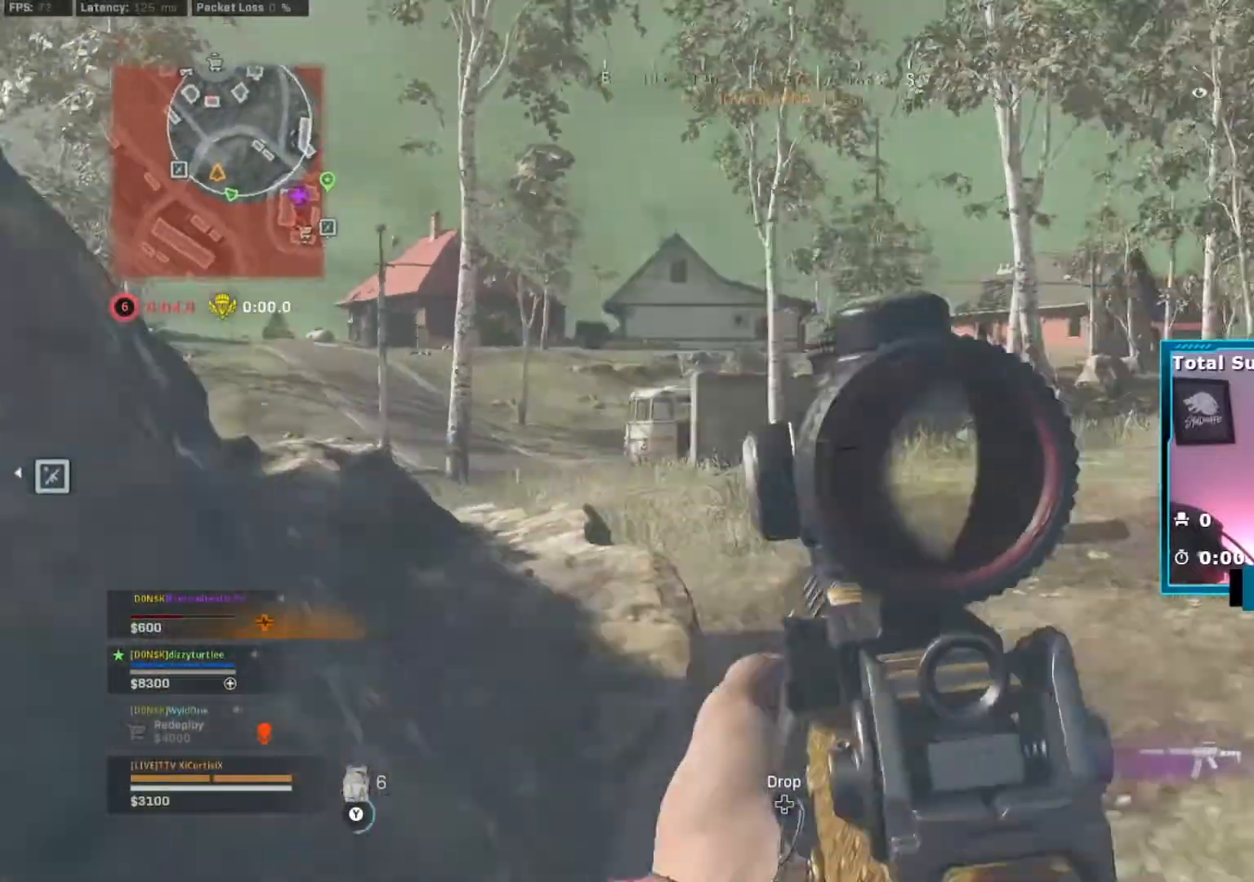
{"buttons": [], "left_stick": "up", "right_stick": "center", "events": [[150, "right_stick", "center"]]}
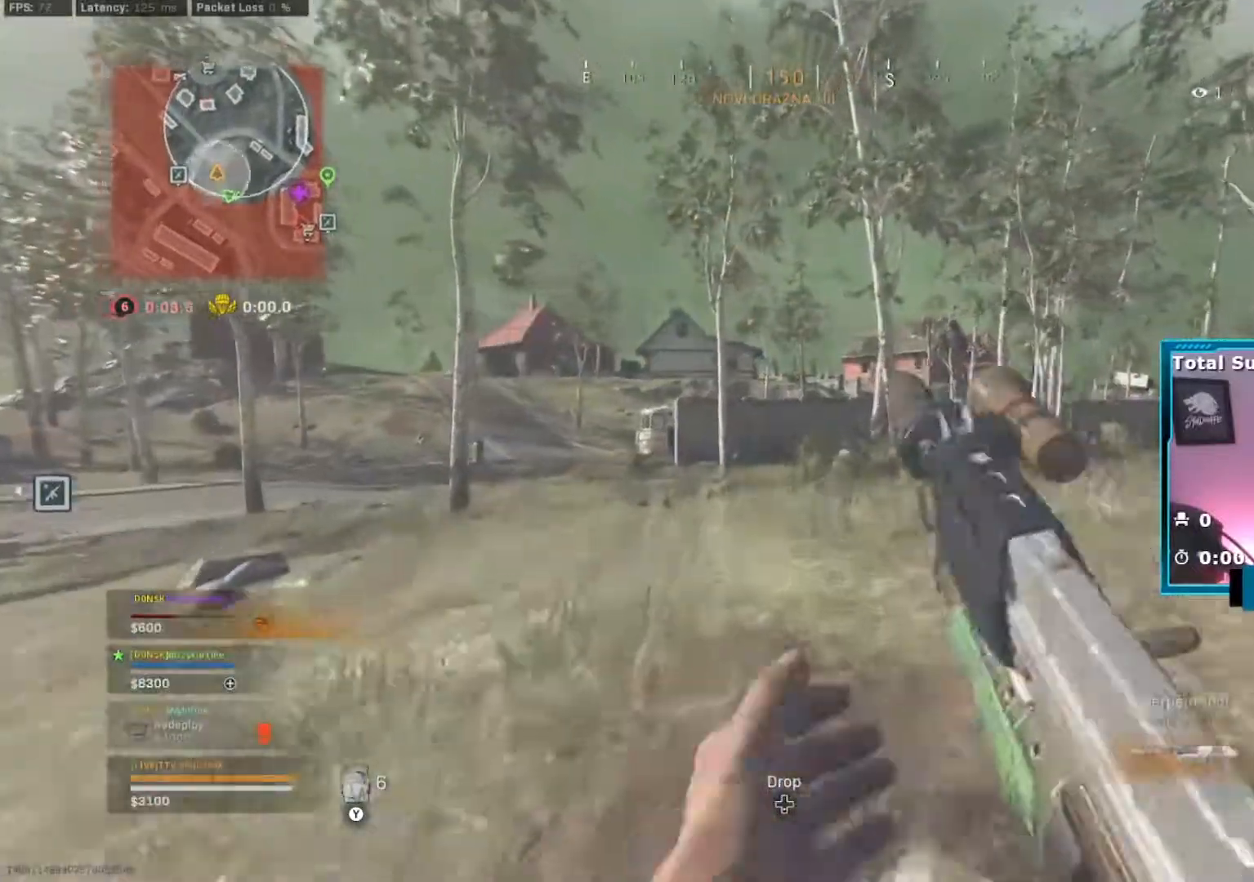
{"buttons": [], "left_stick": "up", "right_stick": "center", "events": [[133, "B", "down"], [200, "B", "up"], [266, "B", "down"], [333, "A", "down"], [367, "B", "up"], [417, "A", "up"]]}
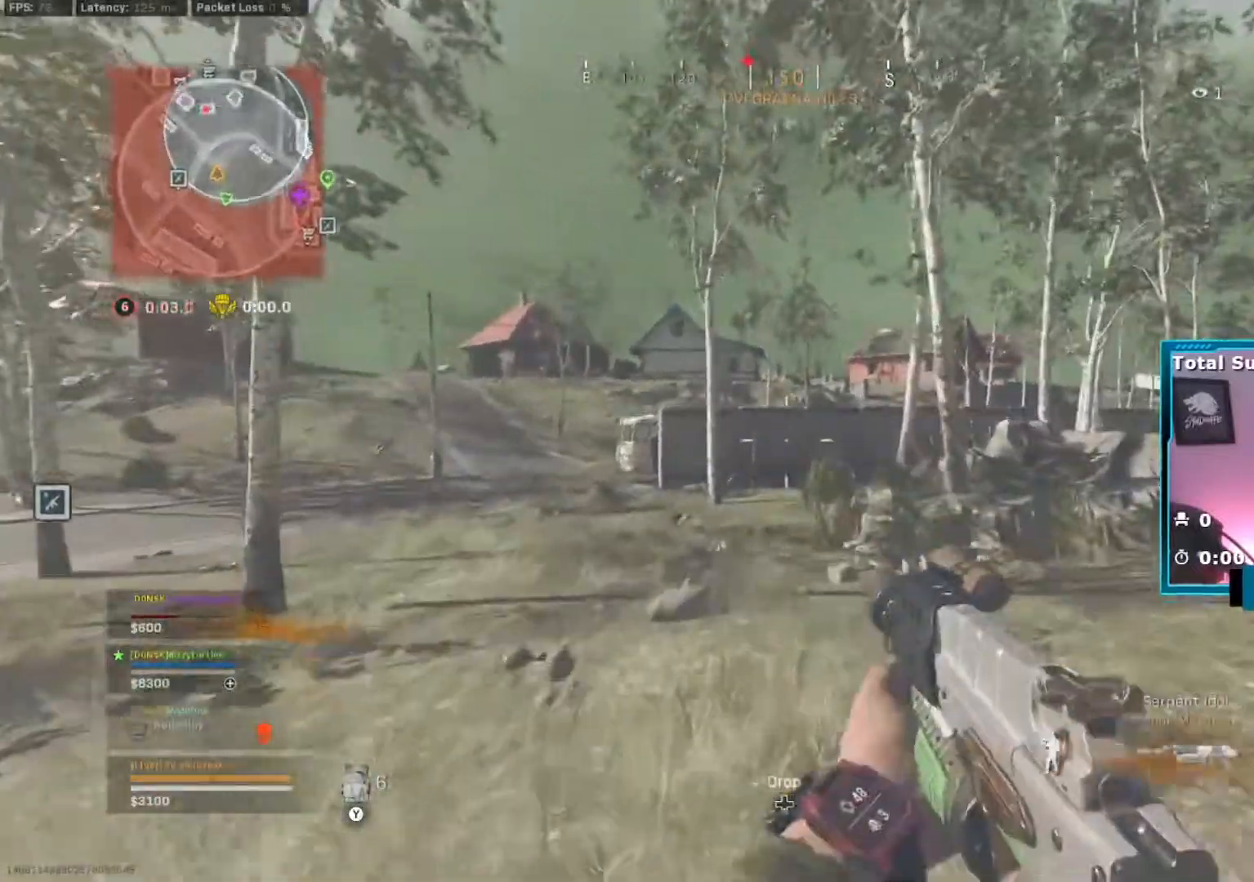
{"buttons": [], "left_stick": "up", "right_stick": "center", "events": []}
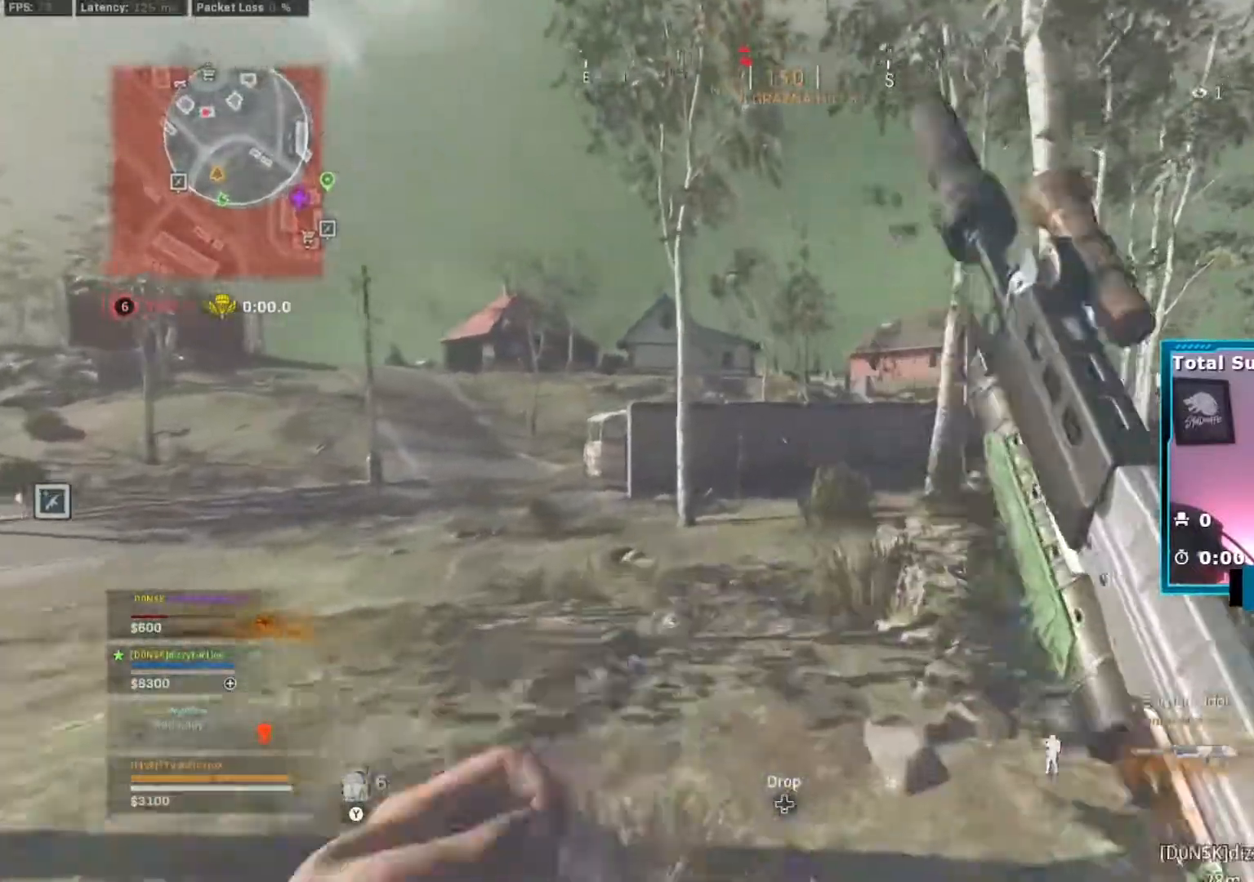
{"buttons": [], "left_stick": "up", "right_stick": "center", "events": [[116, "B", "down"], [183, "B", "up"], [283, "B", "down"], [350, "A", "down"], [400, "B", "up"], [433, "A", "up"]]}
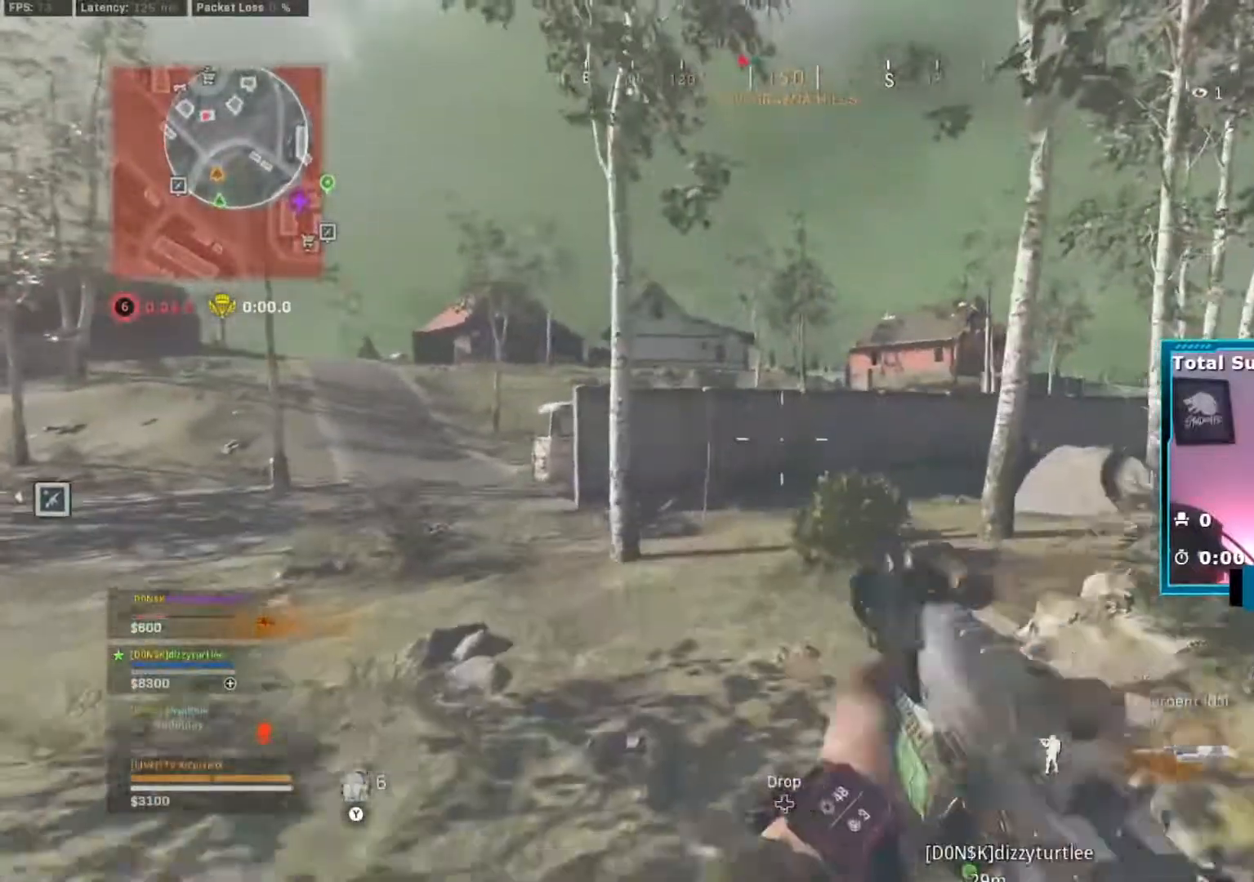
{"buttons": [], "left_stick": "up", "right_stick": "center", "events": []}
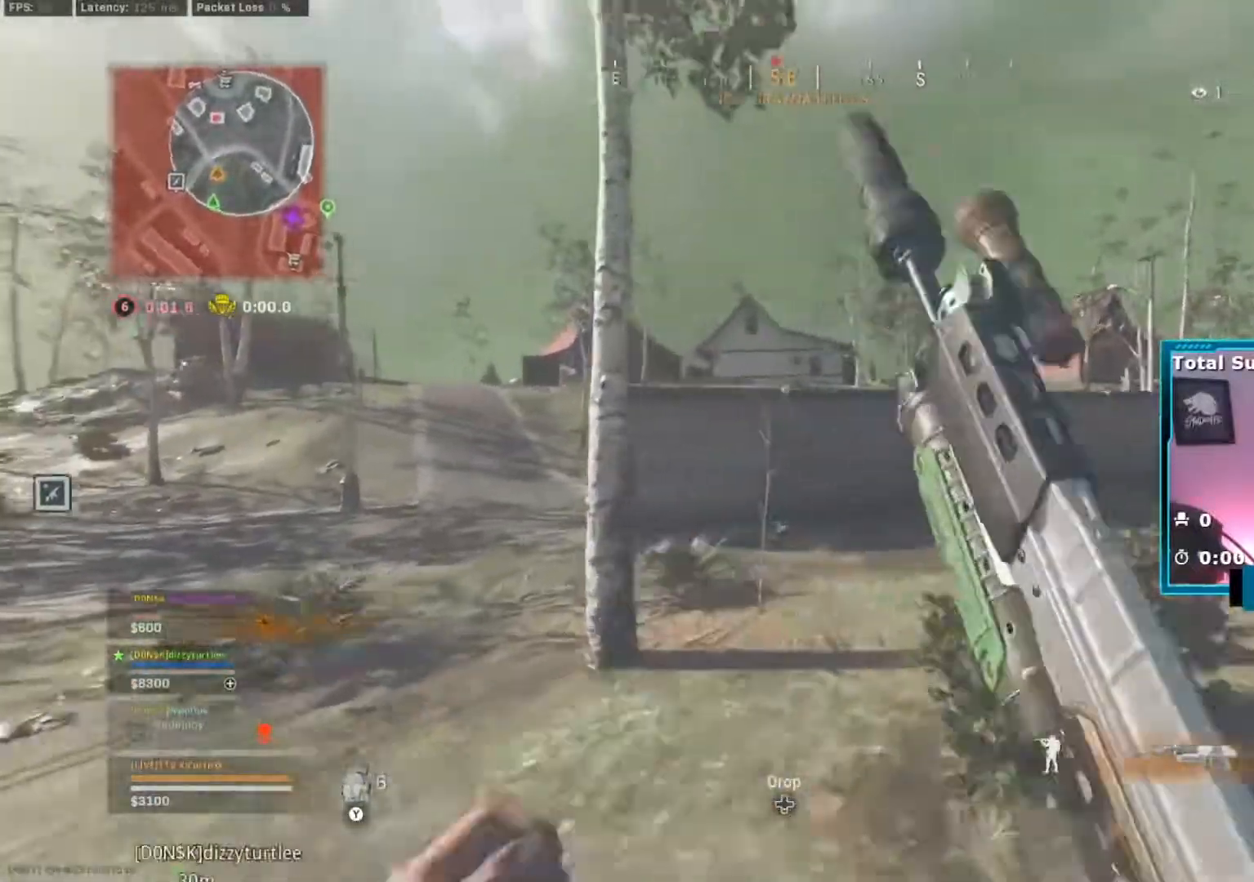
{"buttons": [], "left_stick": "up", "right_stick": "center", "events": [[83, "B", "down"], [167, "B", "up"], [233, "B", "down"], [283, "A", "down"], [334, "B", "up"], [367, "A", "up"]]}
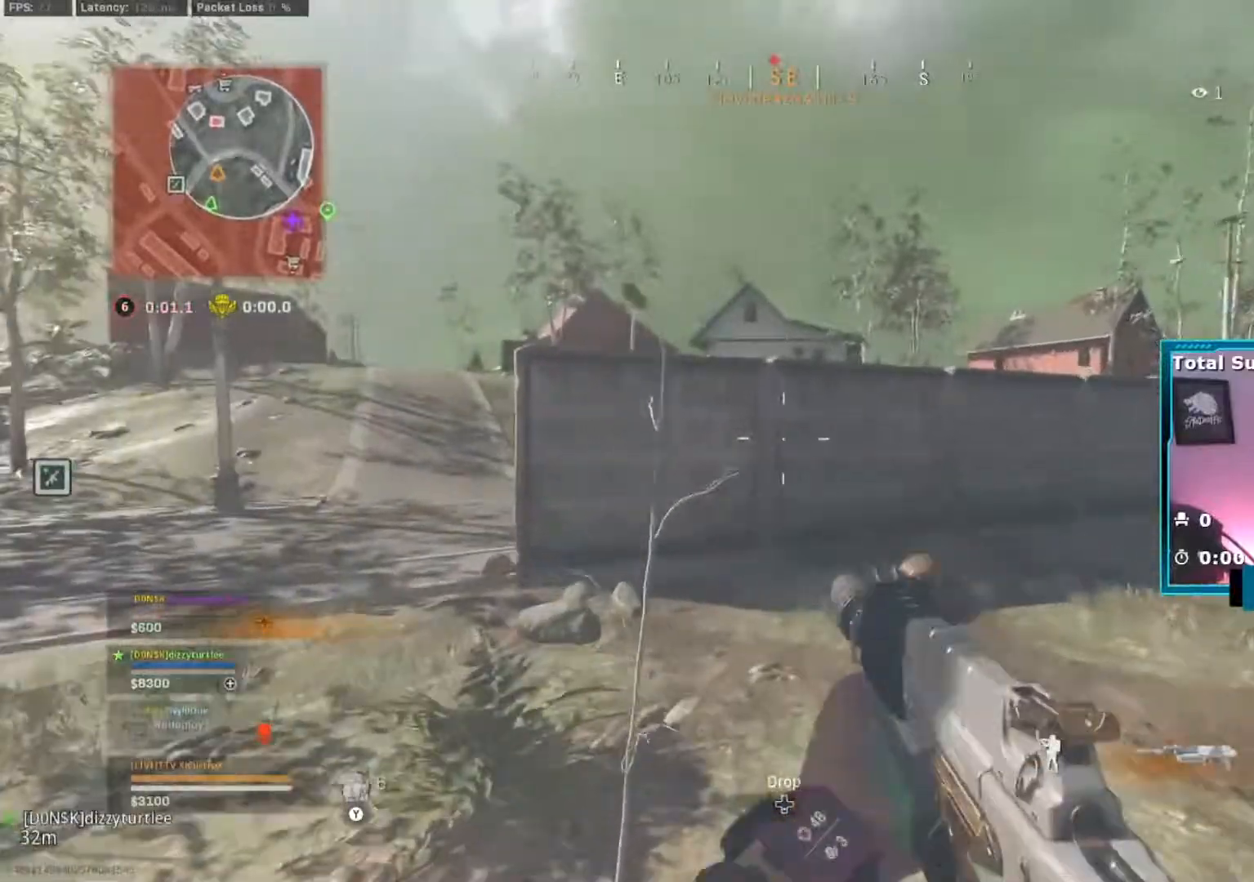
{"buttons": [], "left_stick": "up", "right_stick": "center", "events": [[67, "right_stick", "left"], [134, "Y", "down"], [184, "right_stick", "center"], [201, "Y", "up"], [301, "Y", "down"], [367, "Y", "up"]]}
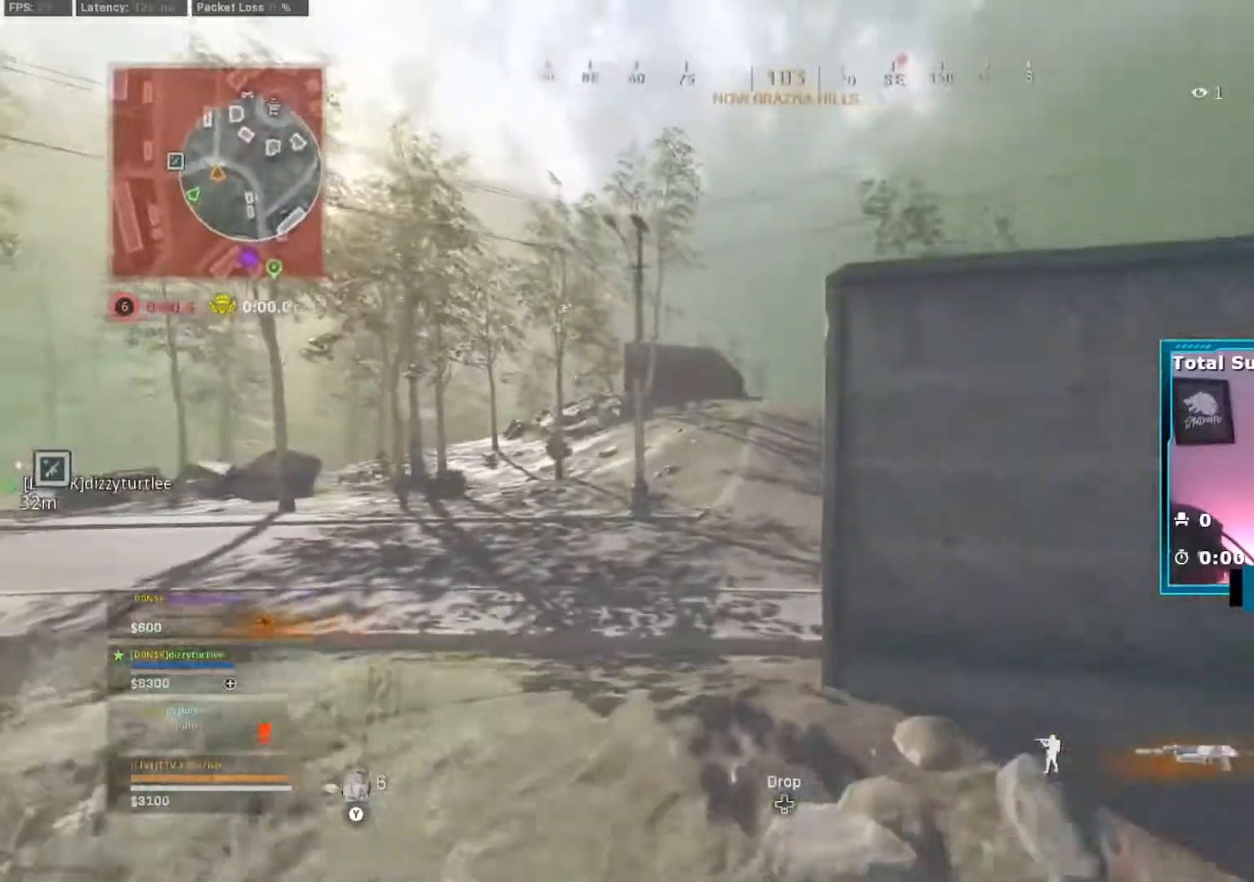
{"buttons": [], "left_stick": "up-left", "right_stick": "right", "events": [[150, "Y", "down"], [167, "right_stick", "right"], [200, "left_stick", "left"], [250, "Y", "up"], [417, "left_stick", "up-left"]]}
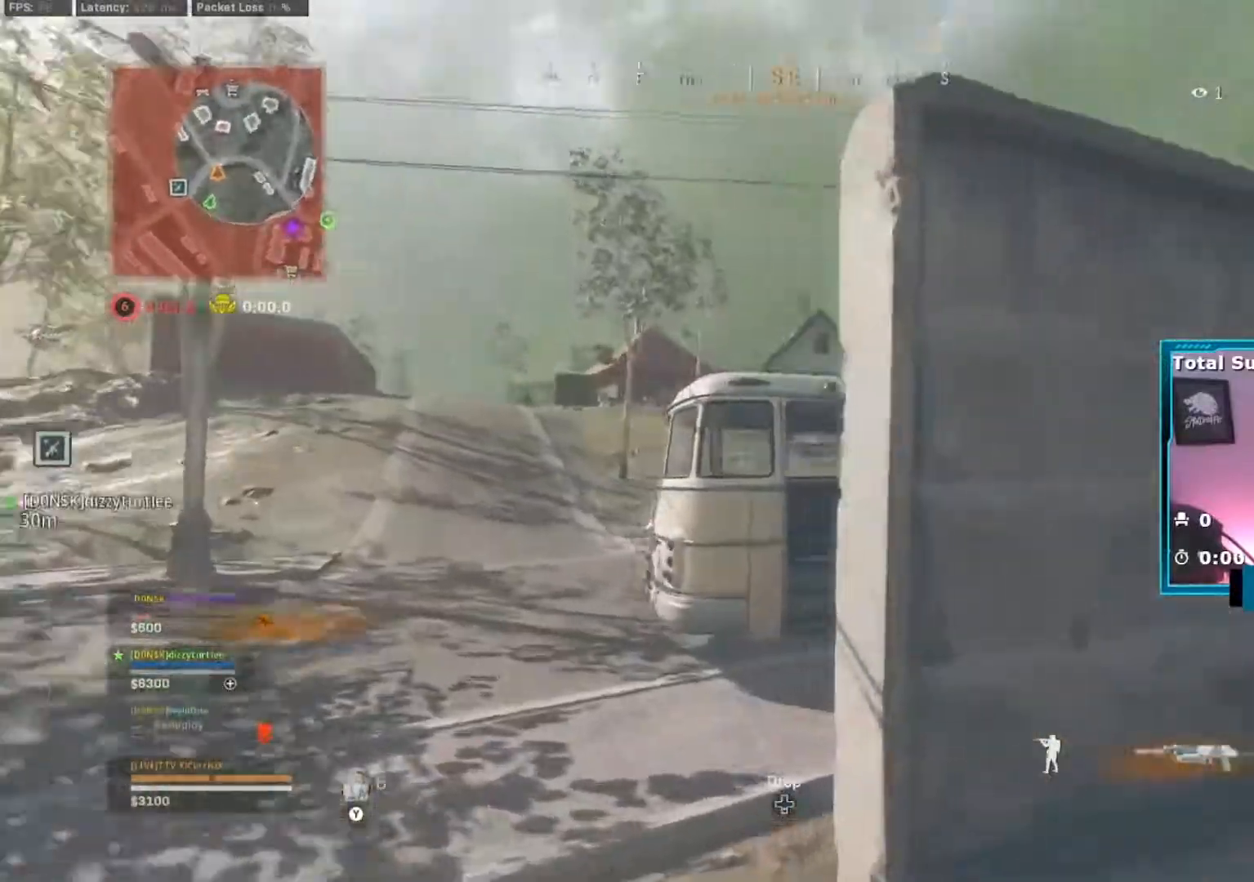
{"buttons": [], "left_stick": "up", "right_stick": "center", "events": [[67, "left_stick", "right"], [84, "right_stick", "center"], [151, "left_stick", "down-right"], [284, "left_stick", "down-left"], [401, "left_stick", "up"]]}
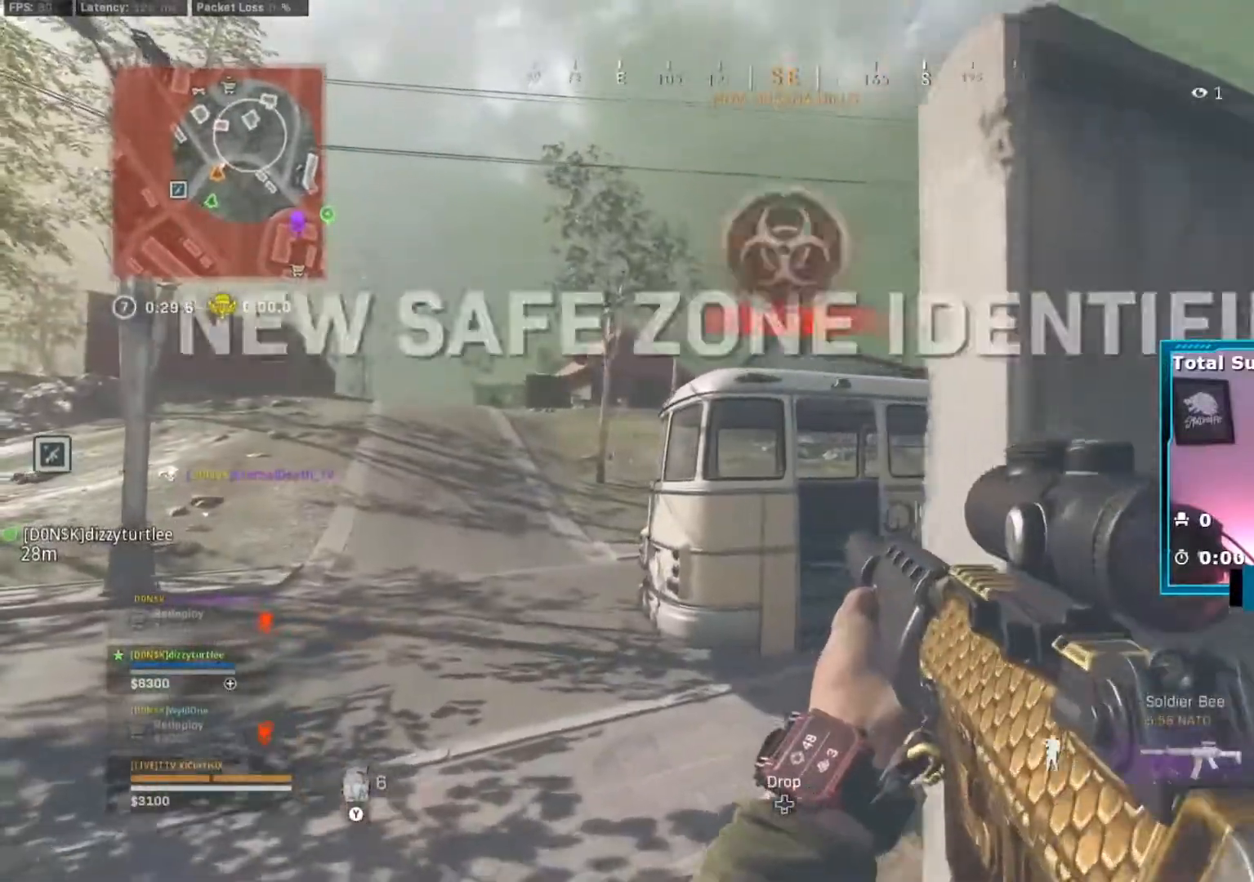
{"buttons": [], "left_stick": "down-right", "right_stick": "center", "events": [[33, "Y", "down"], [133, "Y", "up"], [200, "right_stick", "right"], [300, "left_stick", "right"], [350, "left_stick", "down-right"], [350, "right_stick", "center"]]}
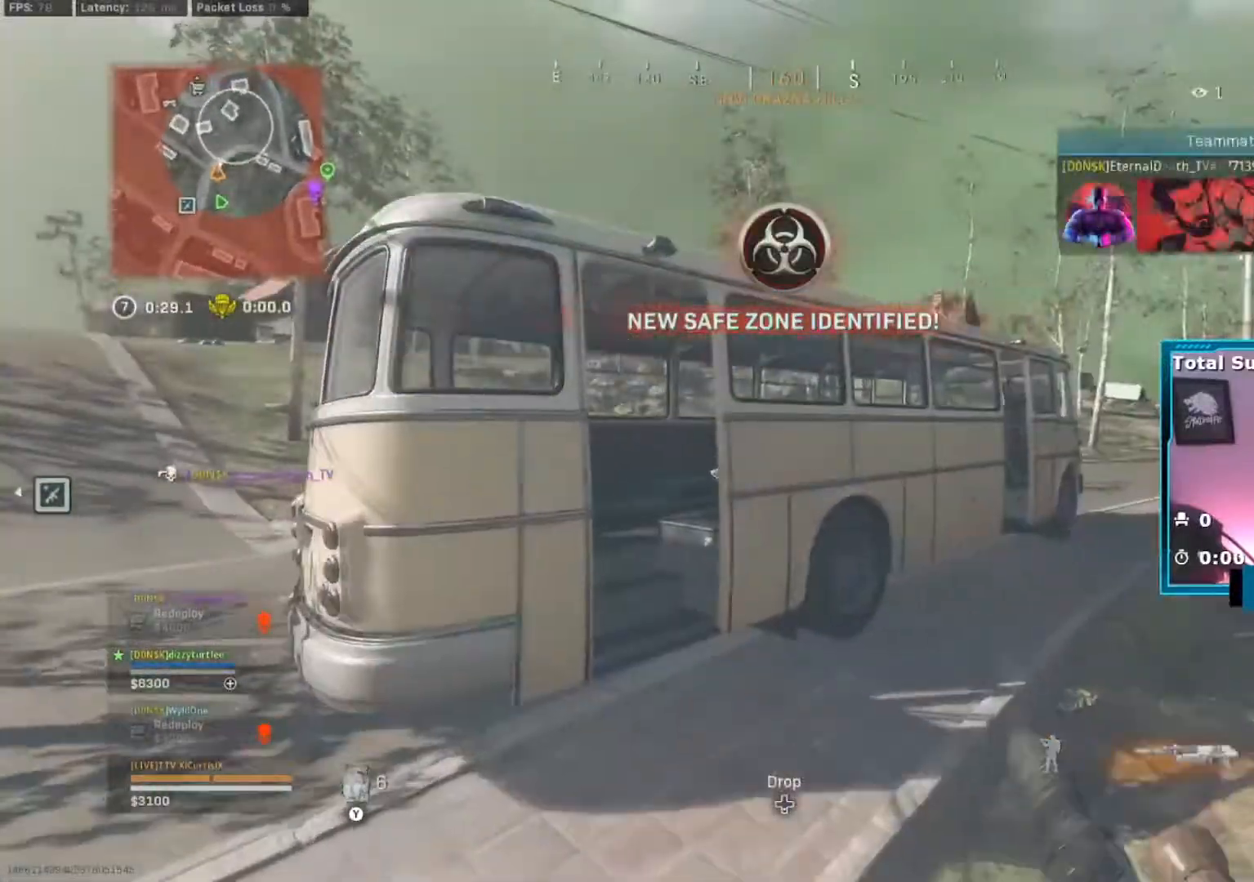
{"buttons": ["Y"], "left_stick": "down", "right_stick": "center", "events": [[151, "right_stick", "left"], [251, "right_stick", "center"], [367, "left_stick", "up-right"], [484, "left_stick", "down"], [501, "Y", "down"]]}
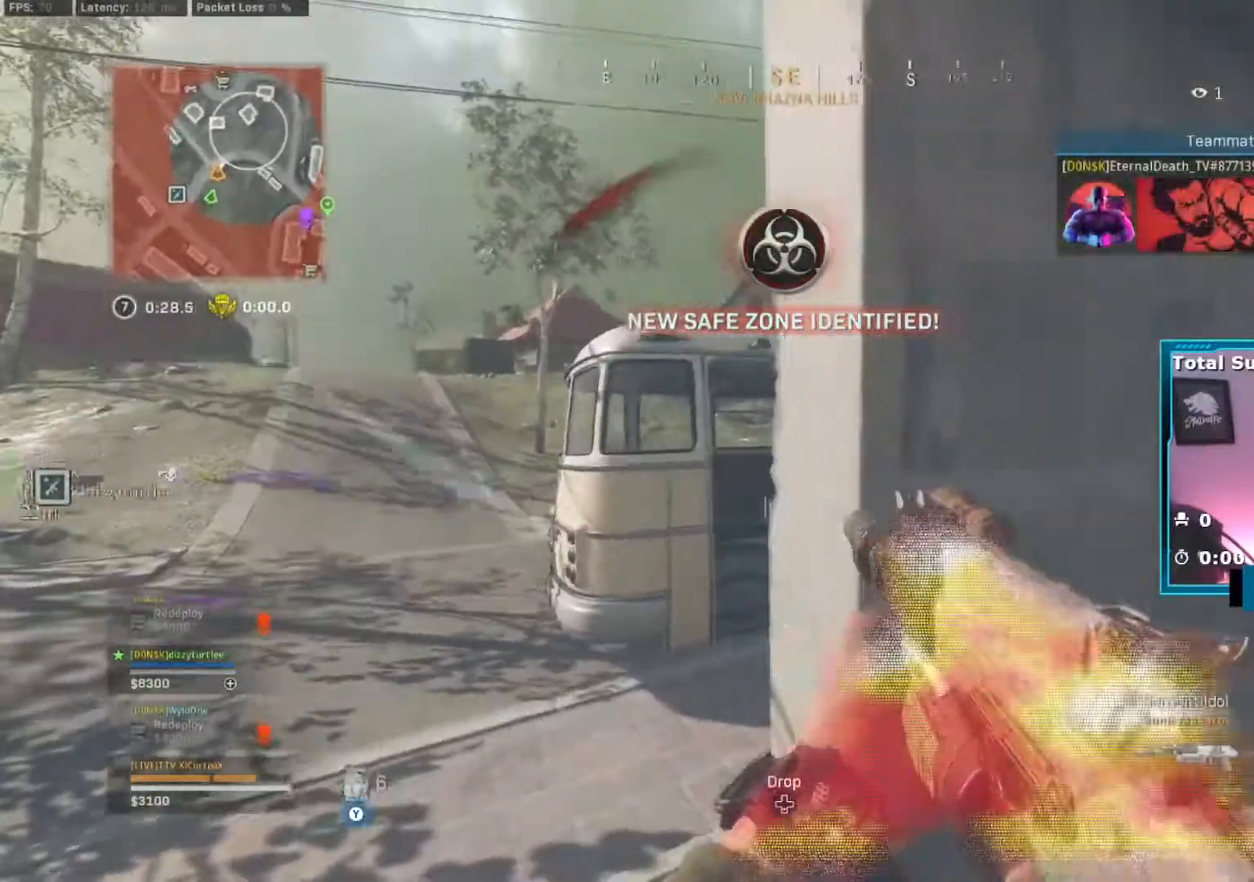
{"buttons": [], "left_stick": "up", "right_stick": "center", "events": [[33, "right_stick", "up"], [83, "Y", "up"], [150, "right_stick", "center"], [183, "left_stick", "right"], [217, "right_stick", "down-right"], [233, "left_stick", "up-right"], [384, "left_stick", "up"], [384, "right_stick", "right"], [484, "right_stick", "center"]]}
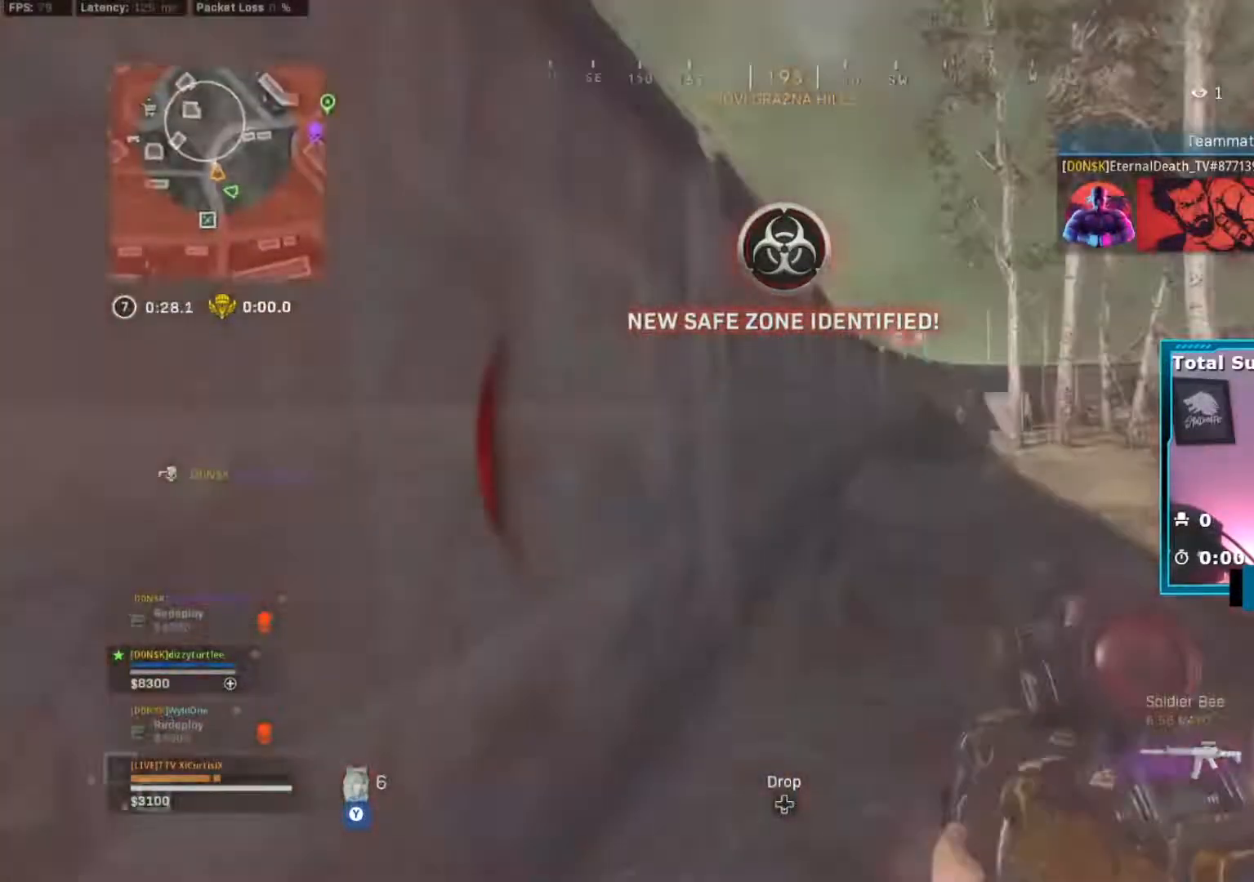
{"buttons": ["Y"], "left_stick": "up", "right_stick": "right", "events": [[84, "B", "down"], [167, "B", "up"], [167, "right_stick", "left"], [234, "B", "down"], [251, "left_stick", "right"], [301, "B", "up"], [301, "right_stick", "center"], [351, "right_stick", "right"], [384, "Y", "down"], [468, "left_stick", "up"]]}
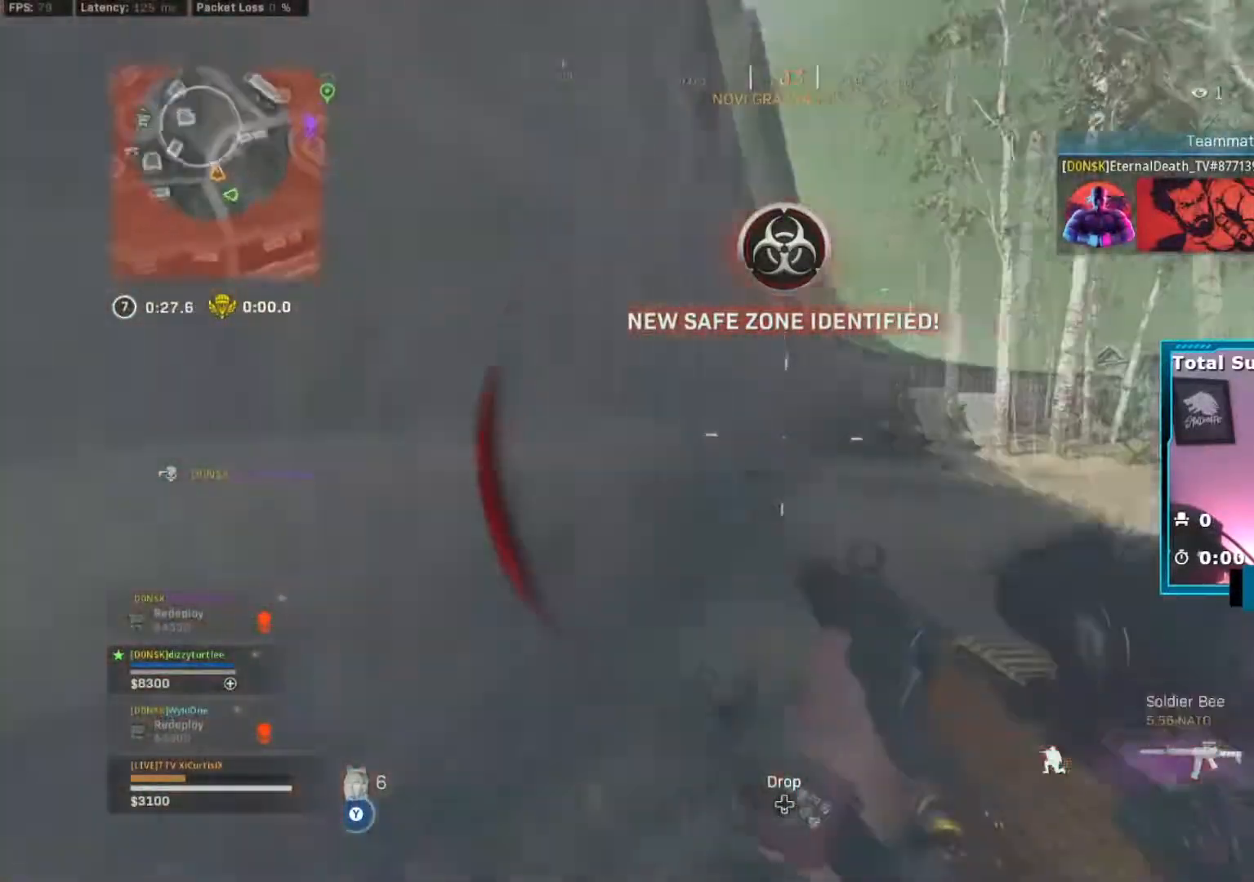
{"buttons": [], "left_stick": "up", "right_stick": "center", "events": [[233, "Y", "up"], [267, "right_stick", "center"]]}
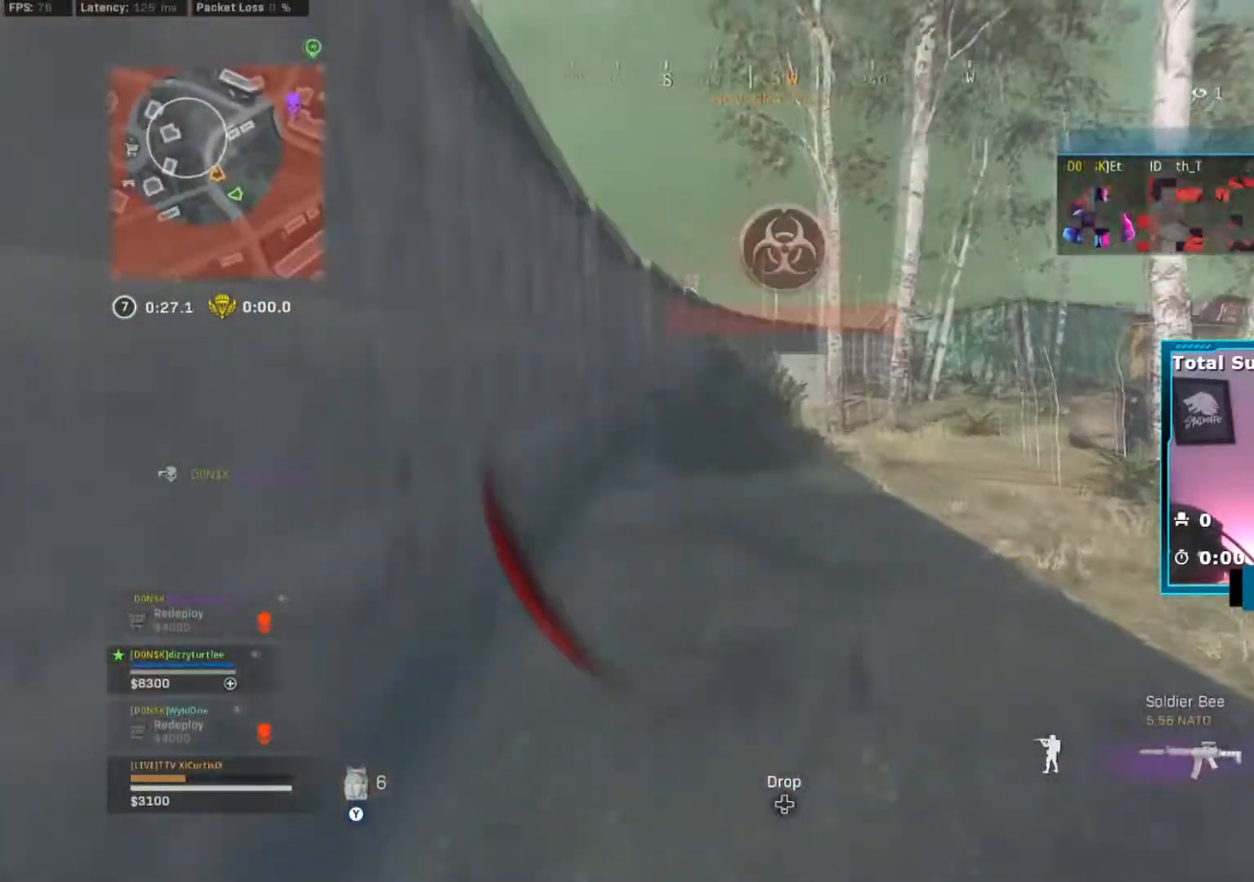
{"buttons": [], "left_stick": "up", "right_stick": "center", "events": [[100, "B", "down"], [184, "B", "up"], [251, "B", "down"], [284, "A", "down"], [351, "B", "up"], [367, "A", "up"]]}
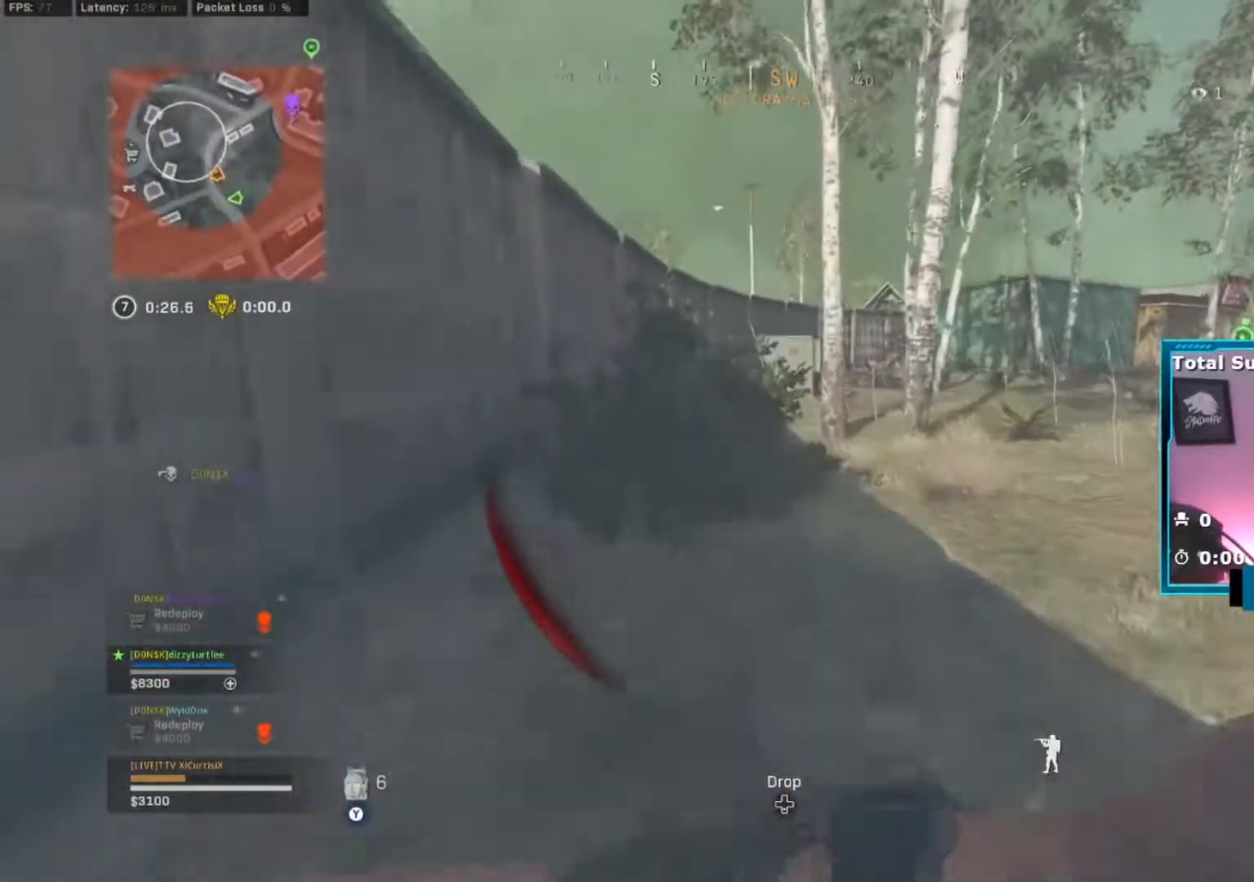
{"buttons": [], "left_stick": "up", "right_stick": "center", "events": [[33, "right_stick", "right"], [150, "right_stick", "center"]]}